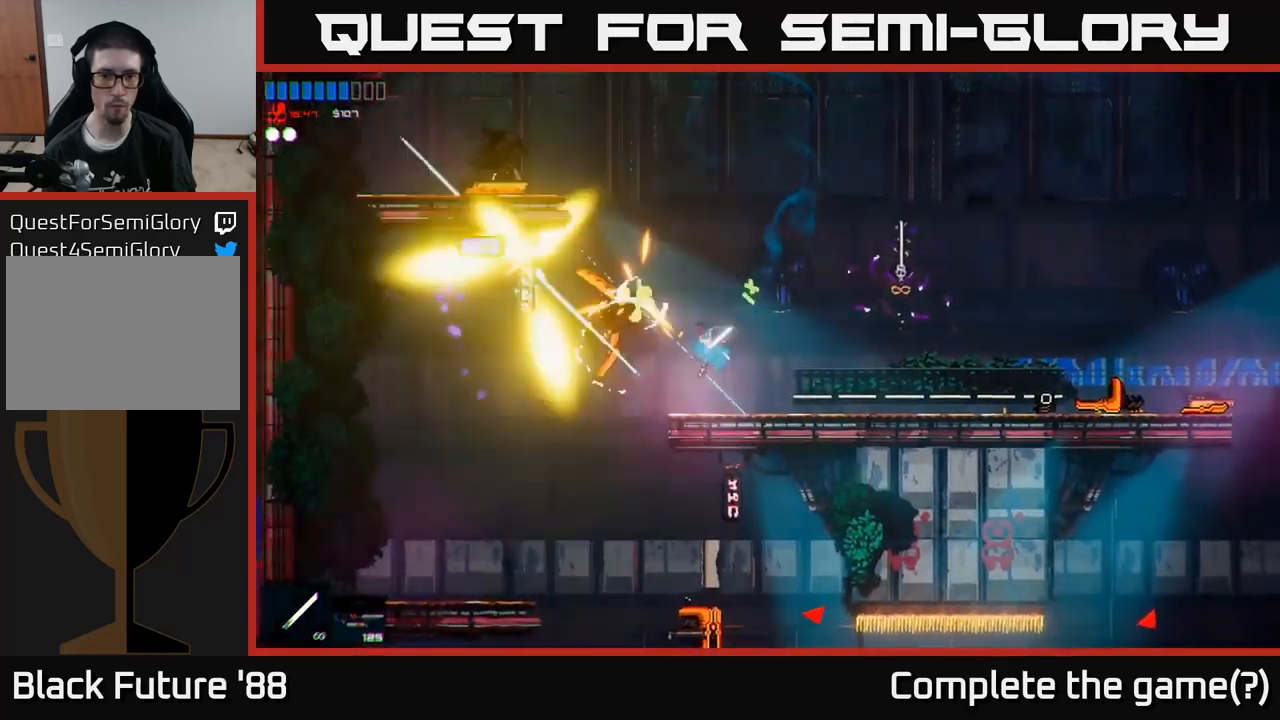
Gameplay with a controller (Xbox layout); each line is a JSON object with the inputs held at the frame after it. "events" lists button and stick changes between this image and that frame as [ms after this image, input, new state], when the widget could be followed in between.
{"buttons": [], "left_stick": "right", "right_stick": "down", "events": [[183, "right_stick", "down-left"], [283, "right_stick", "down"], [433, "left_stick", "up"], [483, "left_stick", "right"]]}
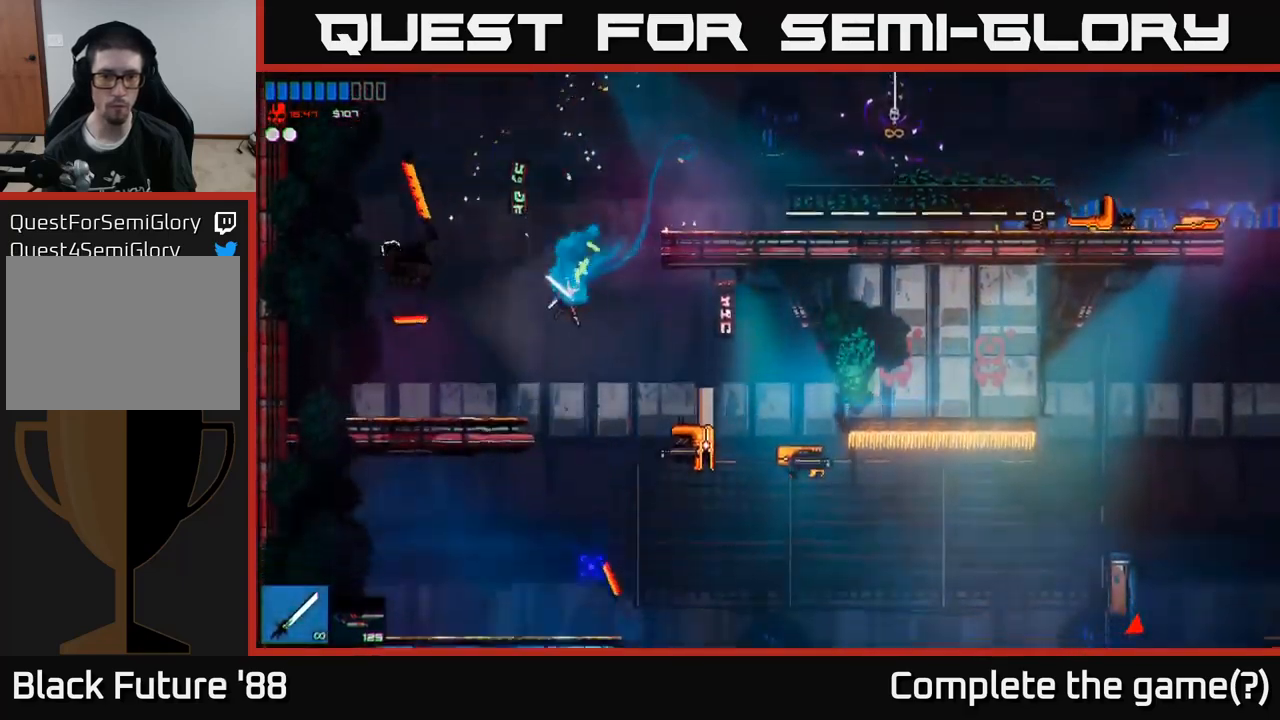
{"buttons": [], "left_stick": "left", "right_stick": "right", "events": [[67, "R2", "down"], [67, "right_stick", "down-right"], [233, "right_stick", "right"], [283, "R2", "up"], [300, "left_stick", "left"]]}
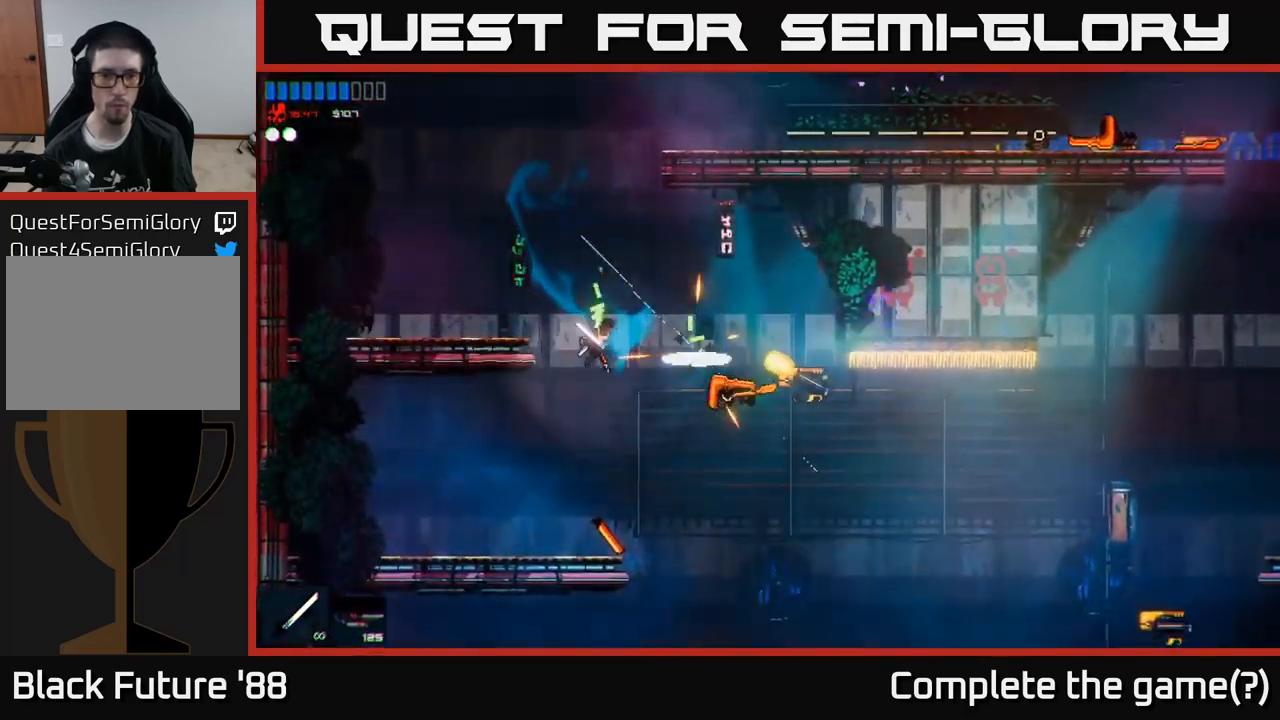
{"buttons": ["A"], "left_stick": "right", "right_stick": "right", "events": [[117, "left_stick", "center"], [167, "left_stick", "right"], [483, "A", "down"]]}
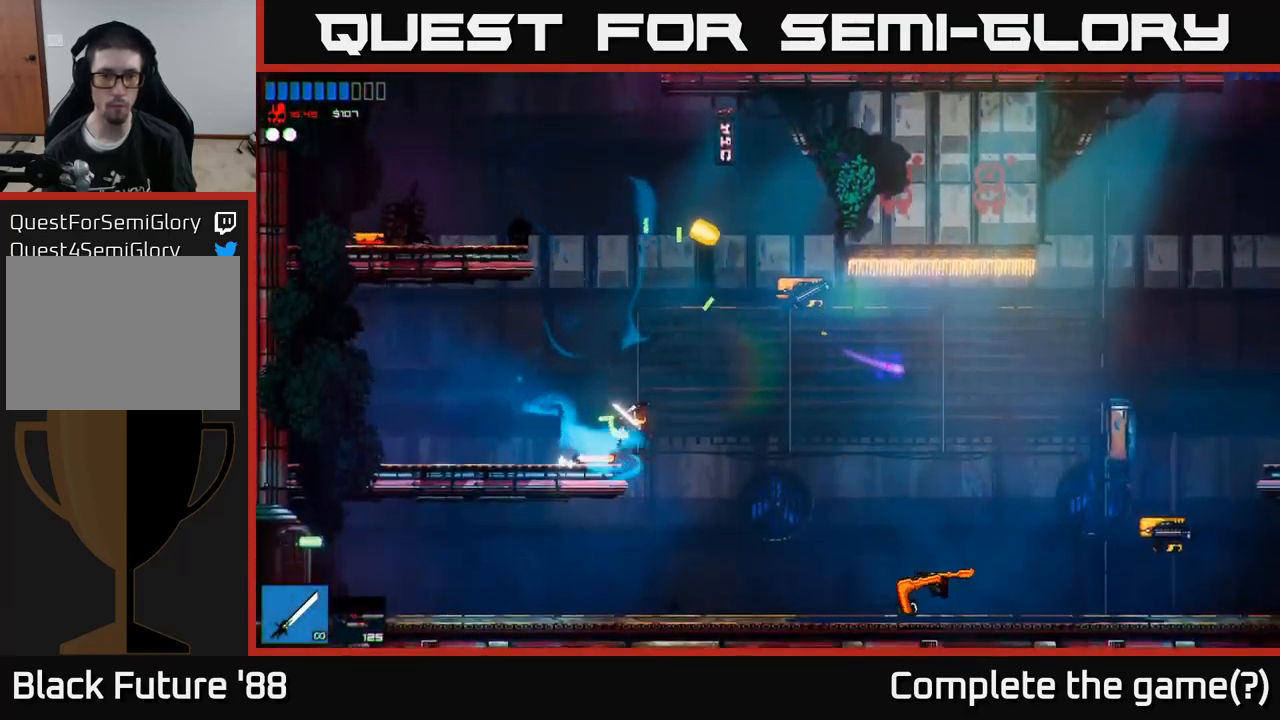
{"buttons": [], "left_stick": "center", "right_stick": "up", "events": [[133, "right_stick", "up-right"], [167, "A", "up"], [183, "R2", "down"], [300, "R2", "up"], [350, "right_stick", "up"], [383, "left_stick", "center"]]}
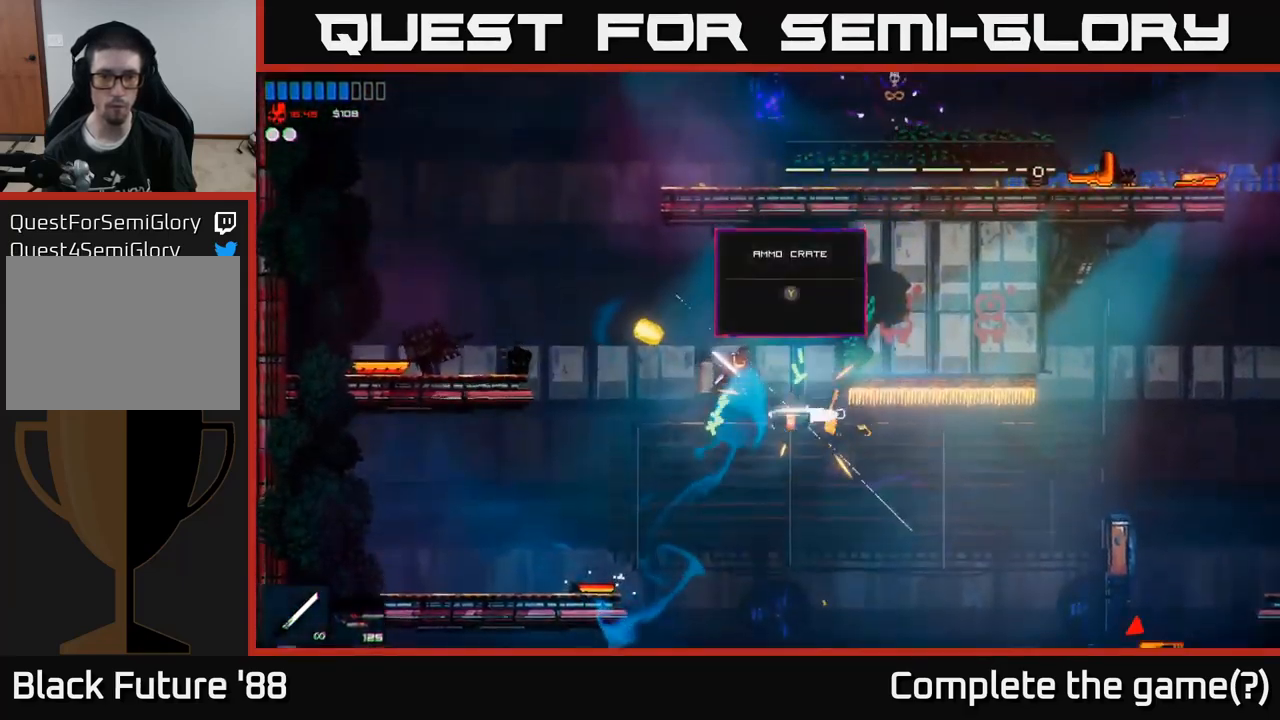
{"buttons": [], "left_stick": "right", "right_stick": "right", "events": [[17, "right_stick", "up-right"], [133, "right_stick", "right"], [233, "left_stick", "right"]]}
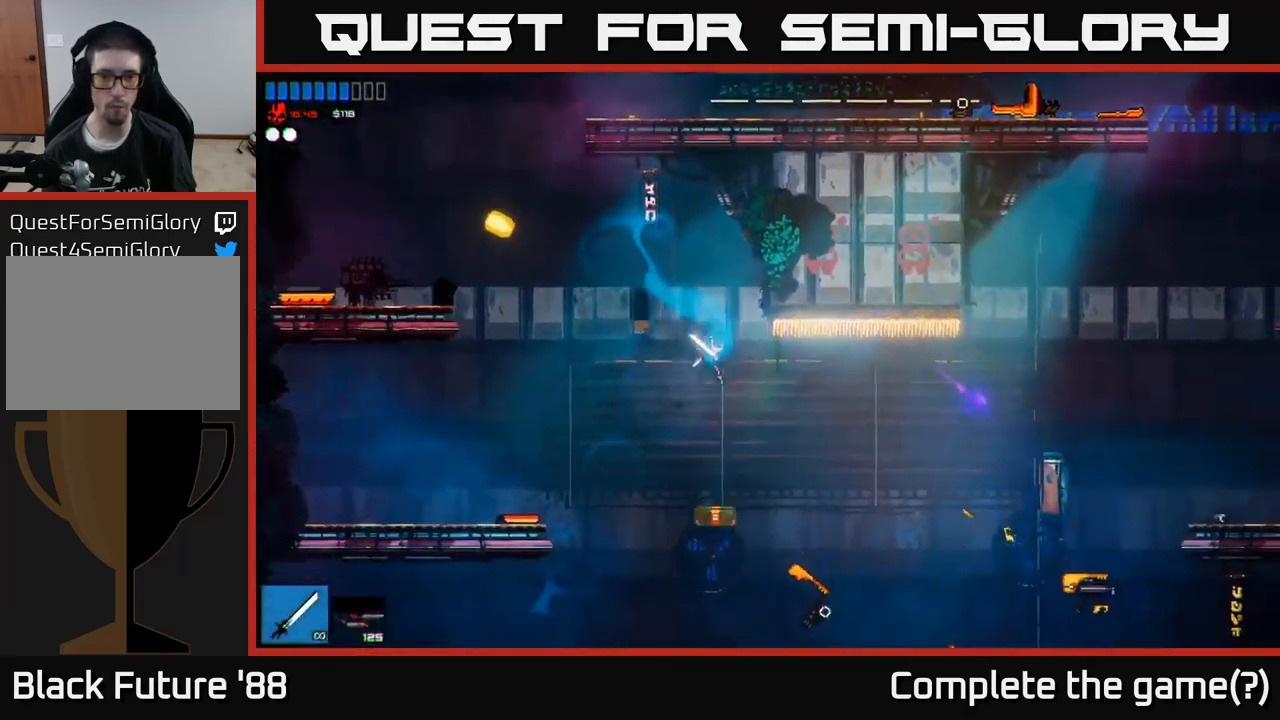
{"buttons": [], "left_stick": "center", "right_stick": "right", "events": [[200, "left_stick", "center"], [317, "left_stick", "left"], [433, "left_stick", "center"]]}
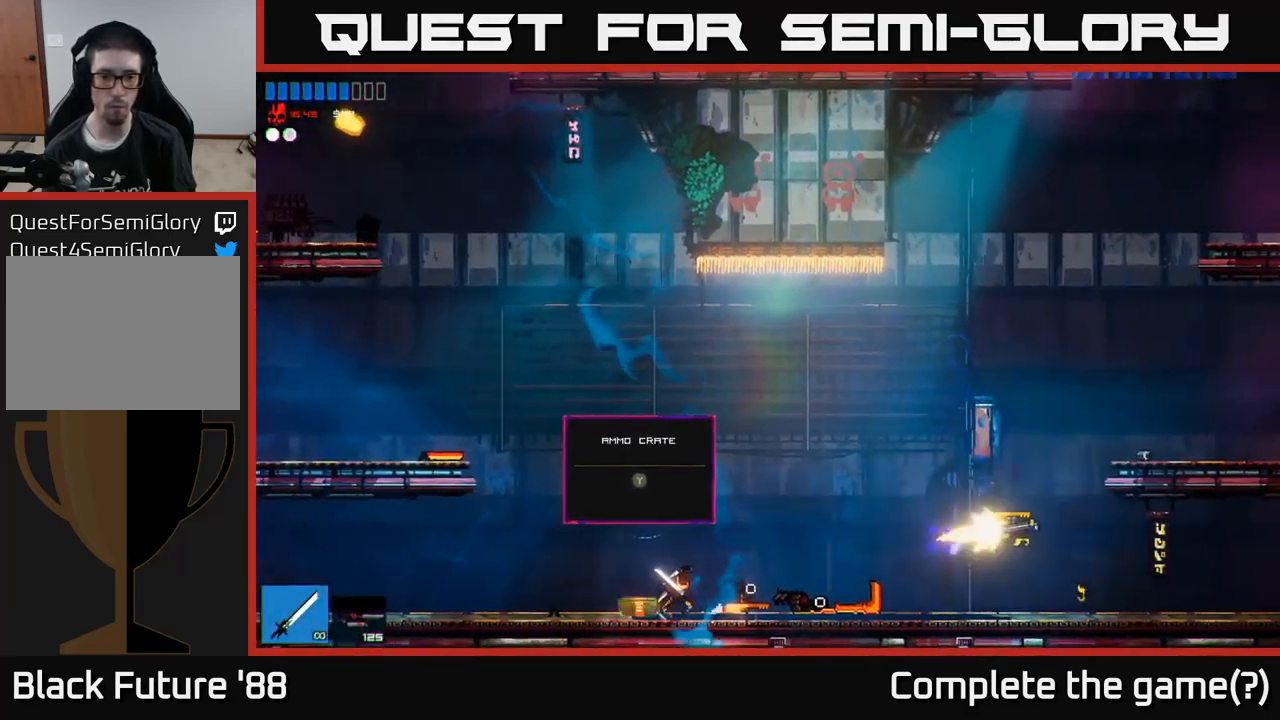
{"buttons": [], "left_stick": "left", "right_stick": "right", "events": [[17, "left_stick", "right"], [83, "R1", "down"], [167, "R1", "up"], [300, "R2", "down"], [367, "left_stick", "left"], [400, "R2", "up"]]}
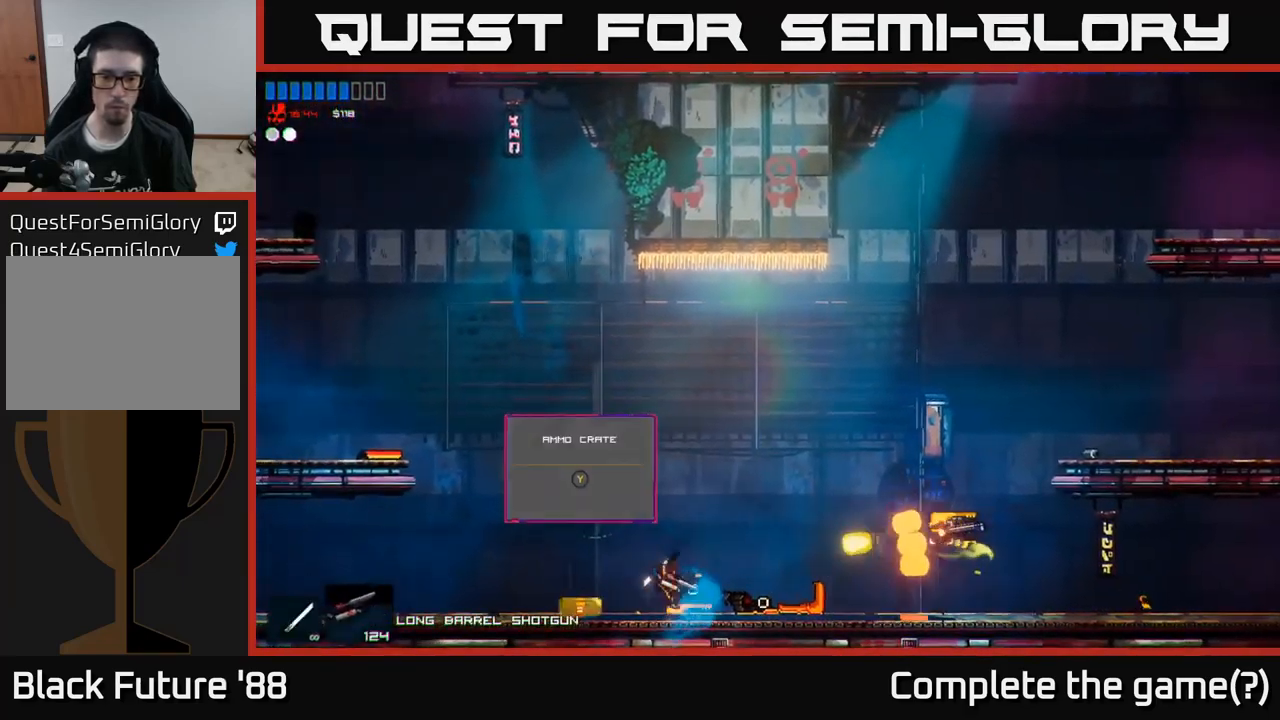
{"buttons": [], "left_stick": "up-left", "right_stick": "right", "events": [[367, "left_stick", "up-left"]]}
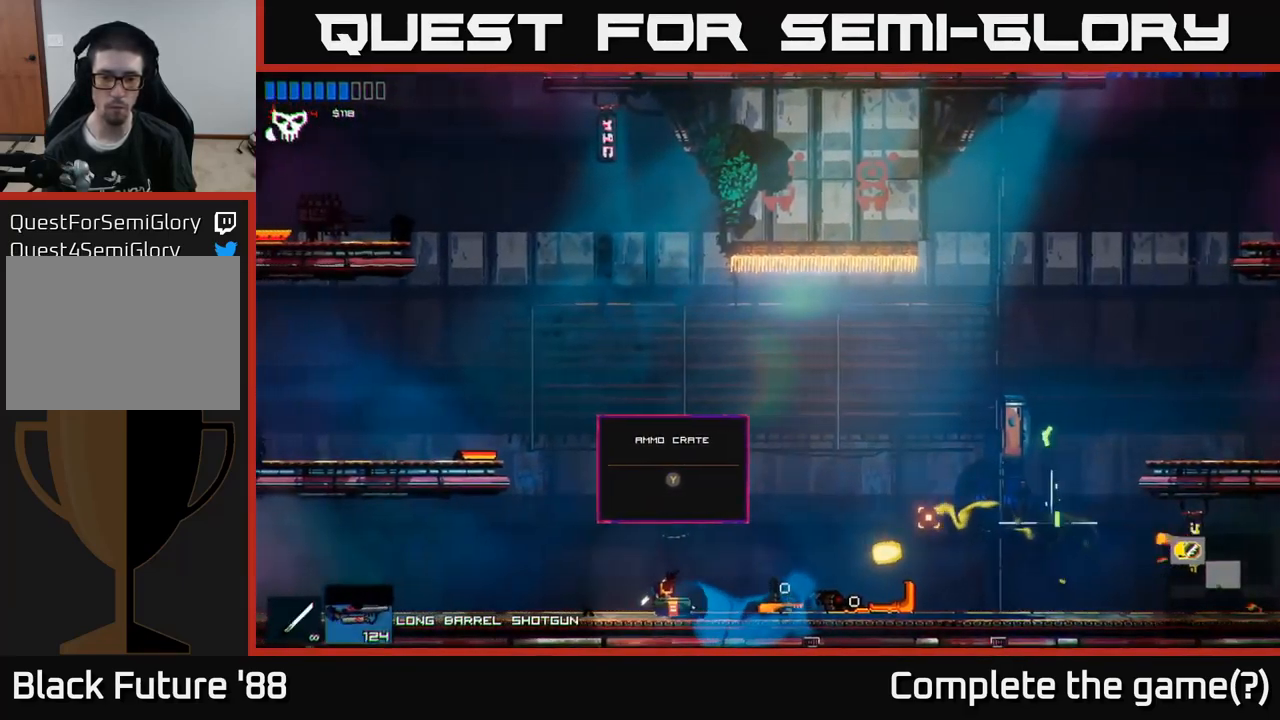
{"buttons": [], "left_stick": "center", "right_stick": "right", "events": [[50, "Y", "down"], [183, "left_stick", "center"], [200, "Y", "up"]]}
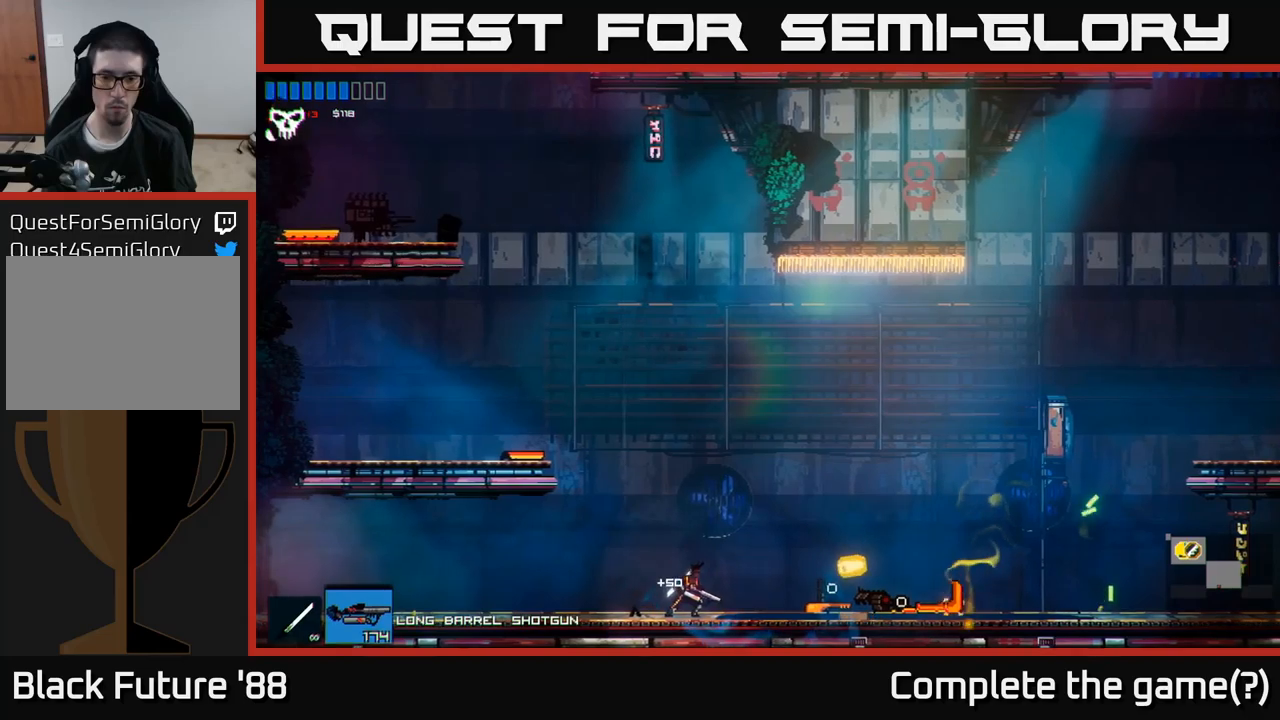
{"buttons": ["A"], "left_stick": "right", "right_stick": "right", "events": [[300, "A", "down"], [350, "left_stick", "right"]]}
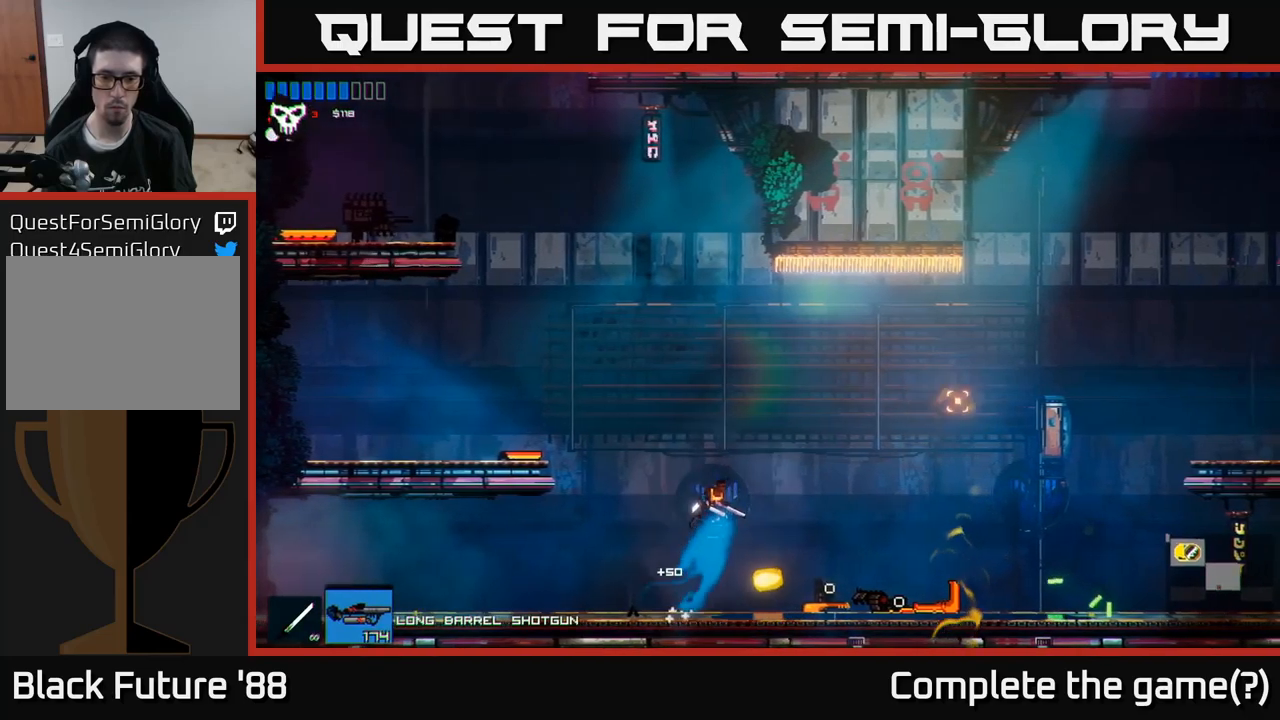
{"buttons": [], "left_stick": "right", "right_stick": "right", "events": [[17, "A", "up"]]}
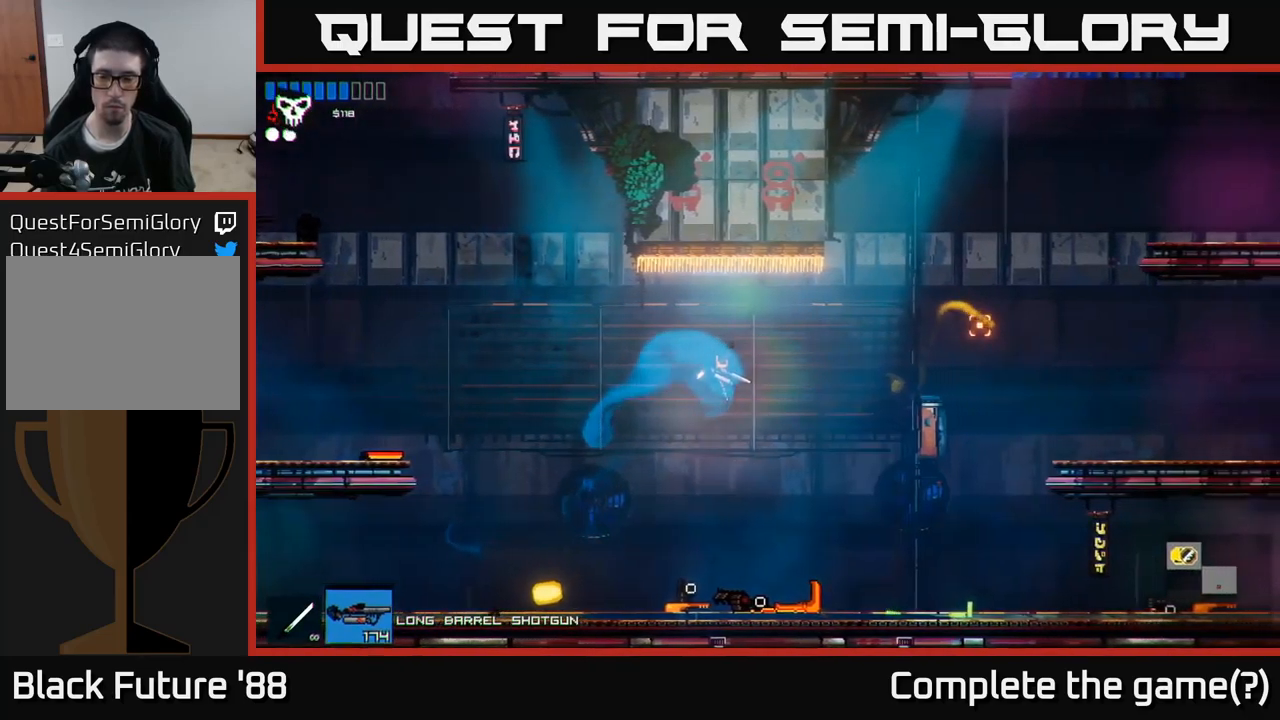
{"buttons": [], "left_stick": "right", "right_stick": "right", "events": []}
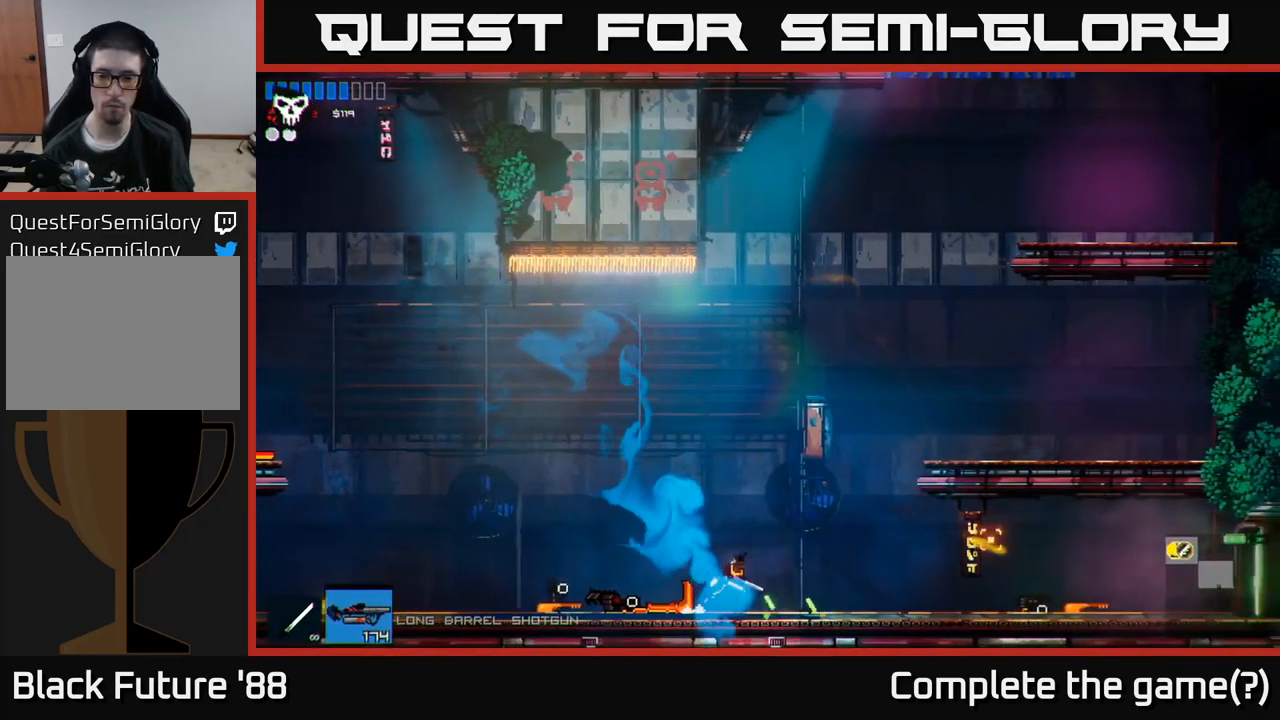
{"buttons": [], "left_stick": "right", "right_stick": "right", "events": []}
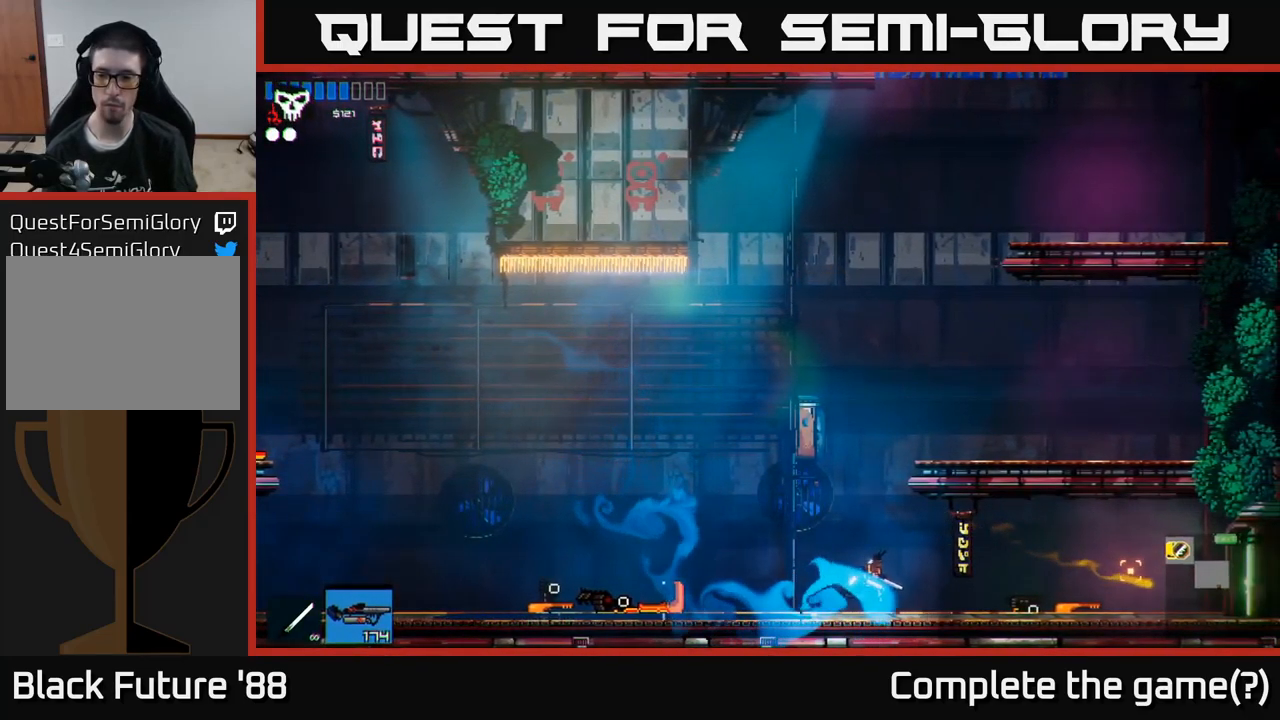
{"buttons": [], "left_stick": "right", "right_stick": "right", "events": [[350, "L1", "down"], [450, "L1", "up"]]}
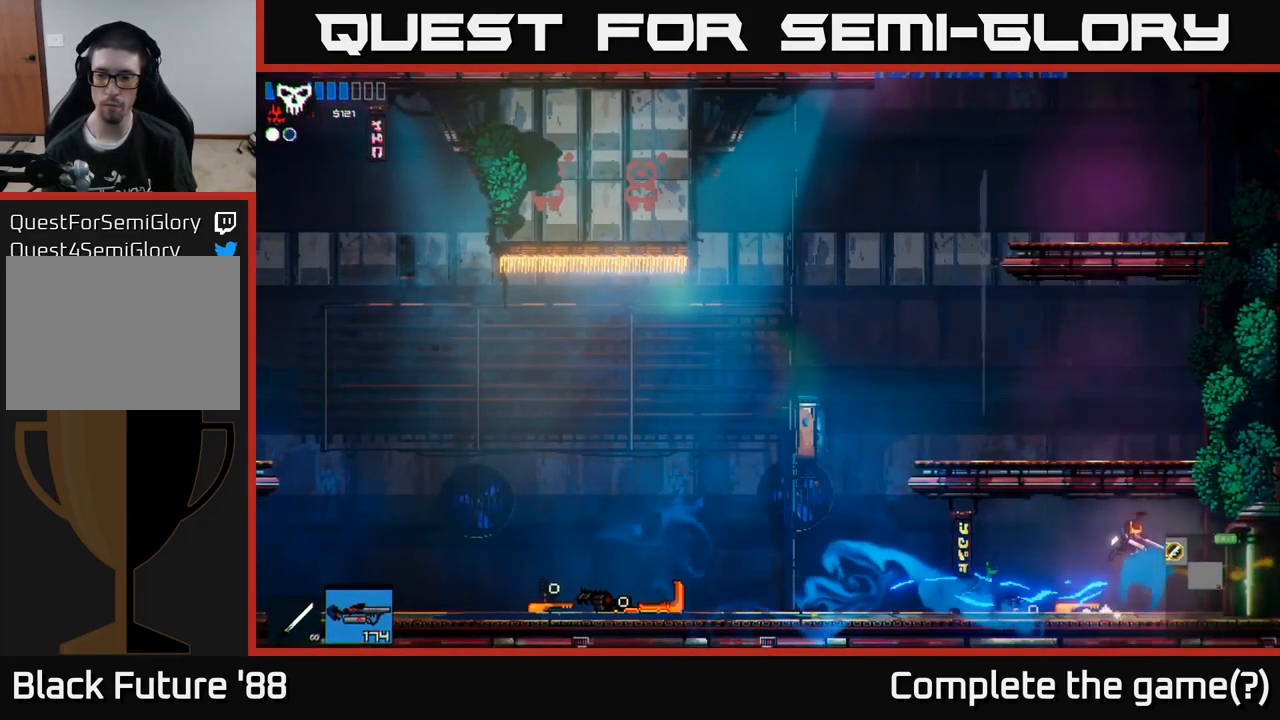
{"buttons": [], "left_stick": "right", "right_stick": "right", "events": [[117, "right_stick", "down-right"], [317, "right_stick", "right"]]}
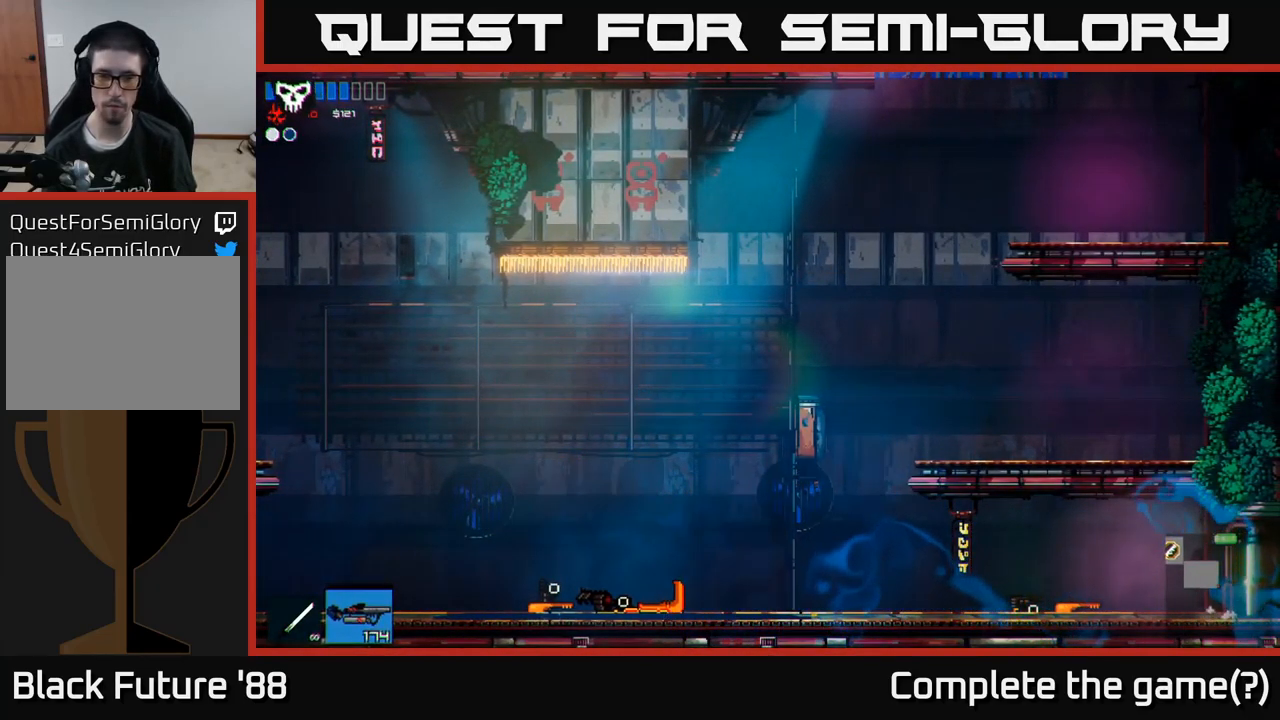
{"buttons": [], "left_stick": "right", "right_stick": "right", "events": [[34, "right_stick", "center"], [217, "right_stick", "right"]]}
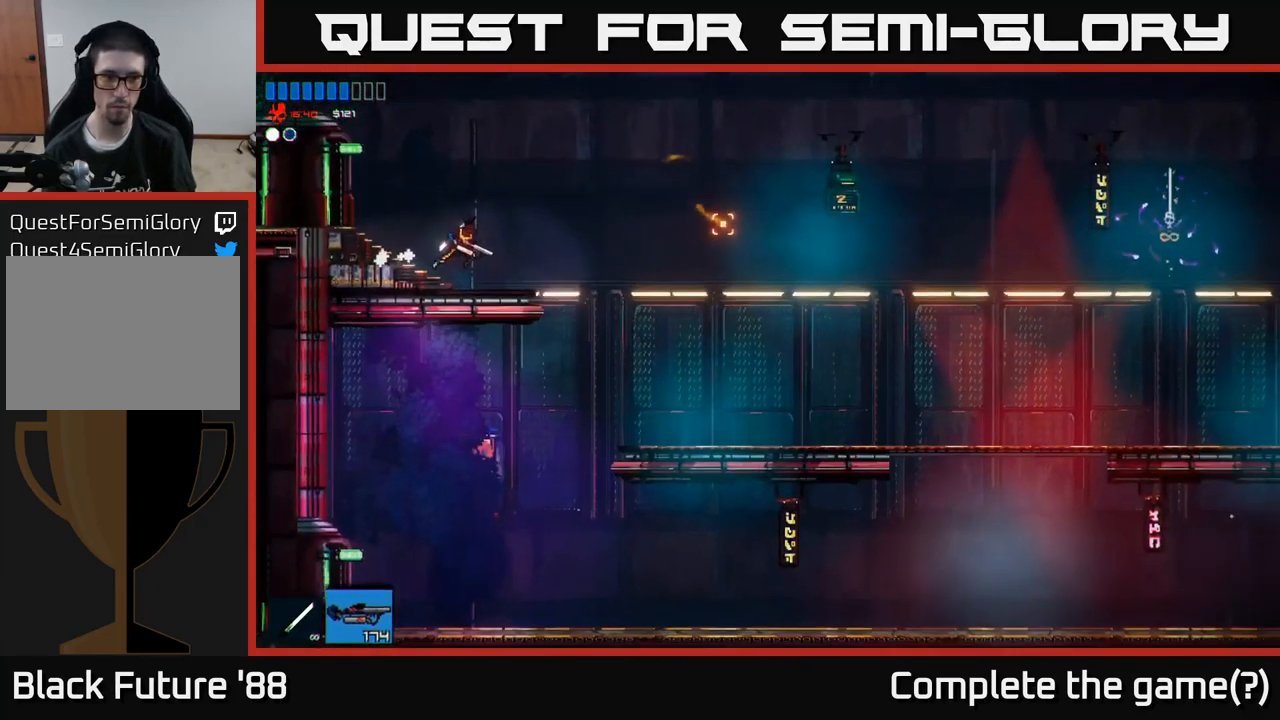
{"buttons": [], "left_stick": "right", "right_stick": "right", "events": []}
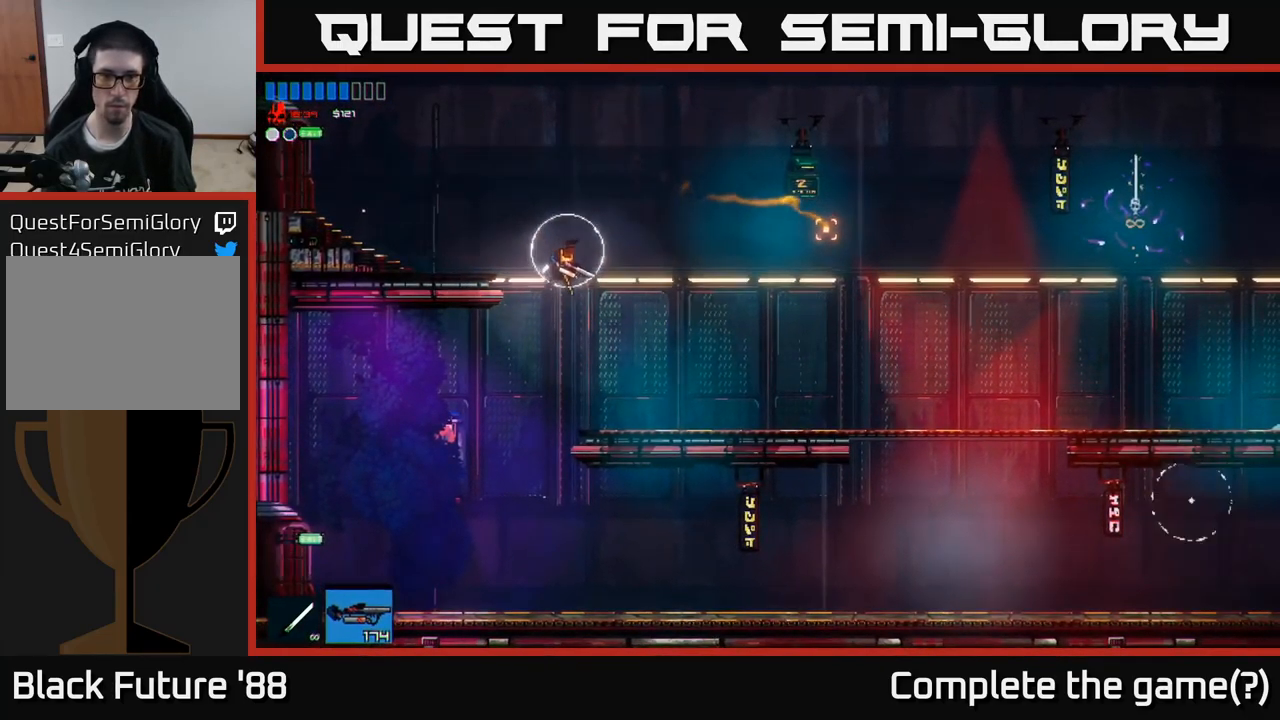
{"buttons": [], "left_stick": "center", "right_stick": "up-left", "events": [[384, "right_stick", "up"], [417, "left_stick", "up"], [434, "right_stick", "up-left"], [484, "left_stick", "center"]]}
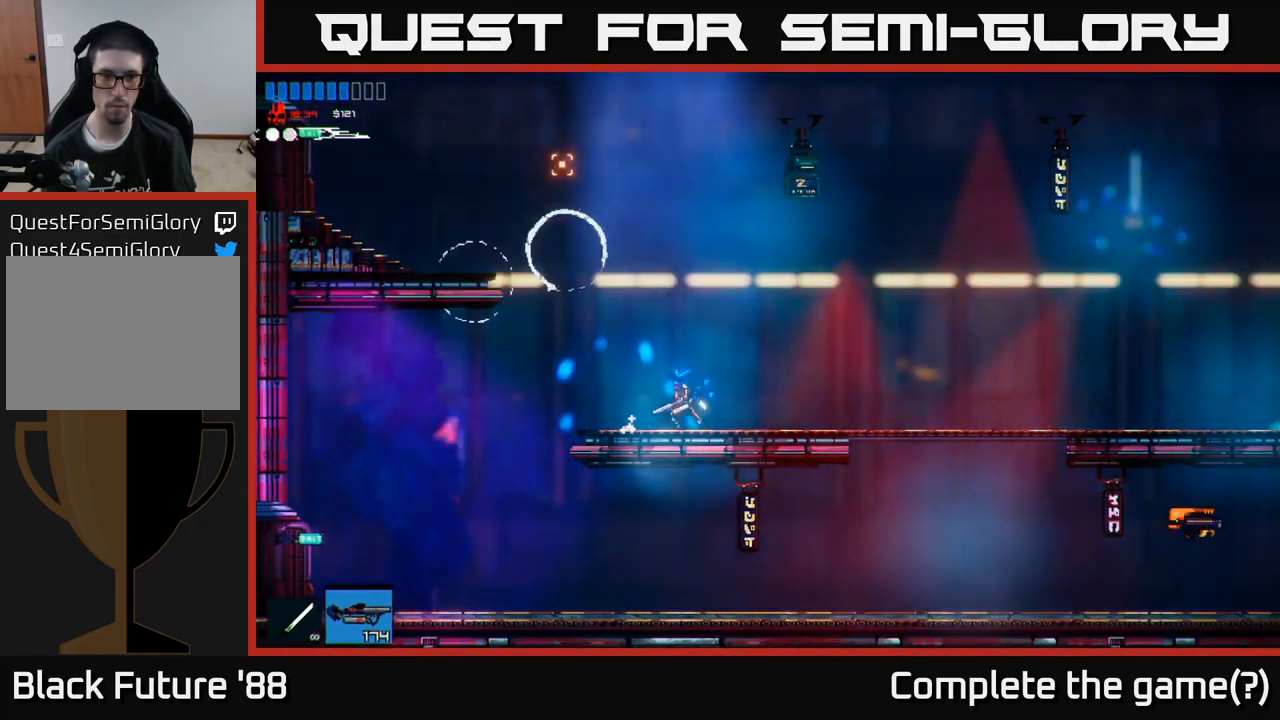
{"buttons": ["R2"], "left_stick": "right", "right_stick": "left", "events": [[234, "A", "down"], [350, "R2", "down"], [350, "left_stick", "right"], [367, "right_stick", "left"], [384, "A", "up"]]}
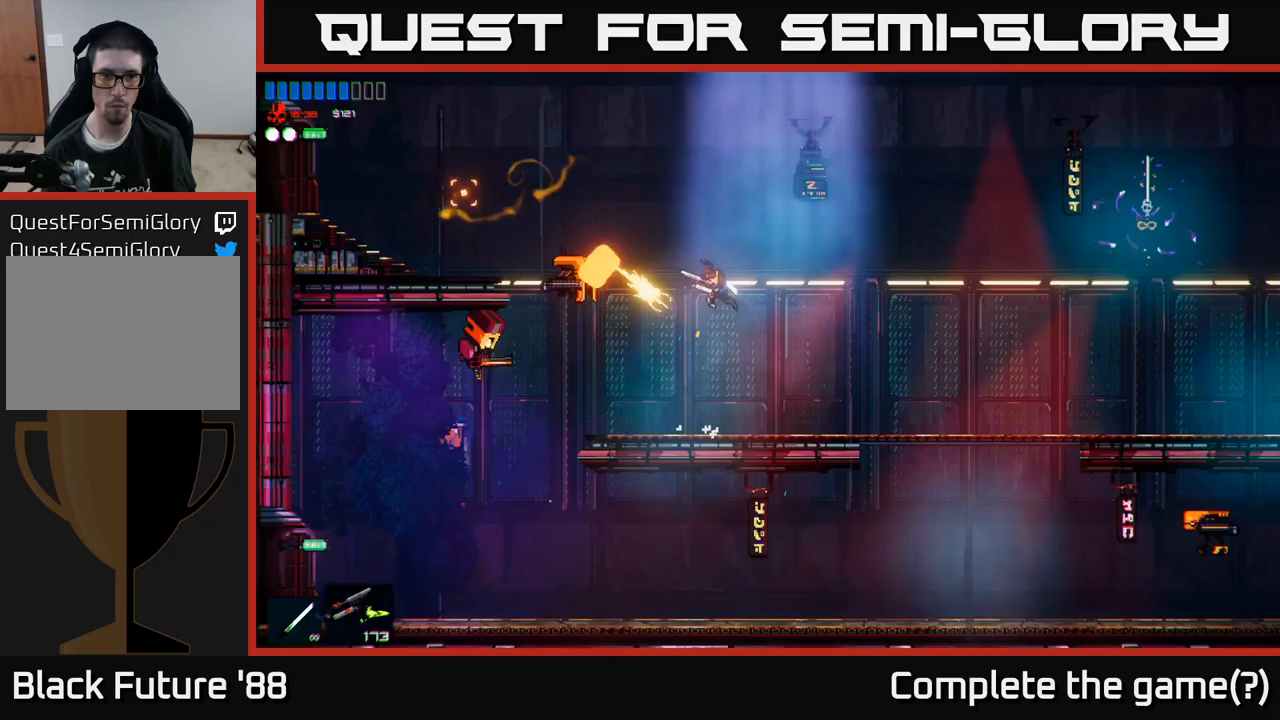
{"buttons": [], "left_stick": "left", "right_stick": "left", "events": [[33, "R2", "up"], [200, "left_stick", "center"], [467, "left_stick", "left"]]}
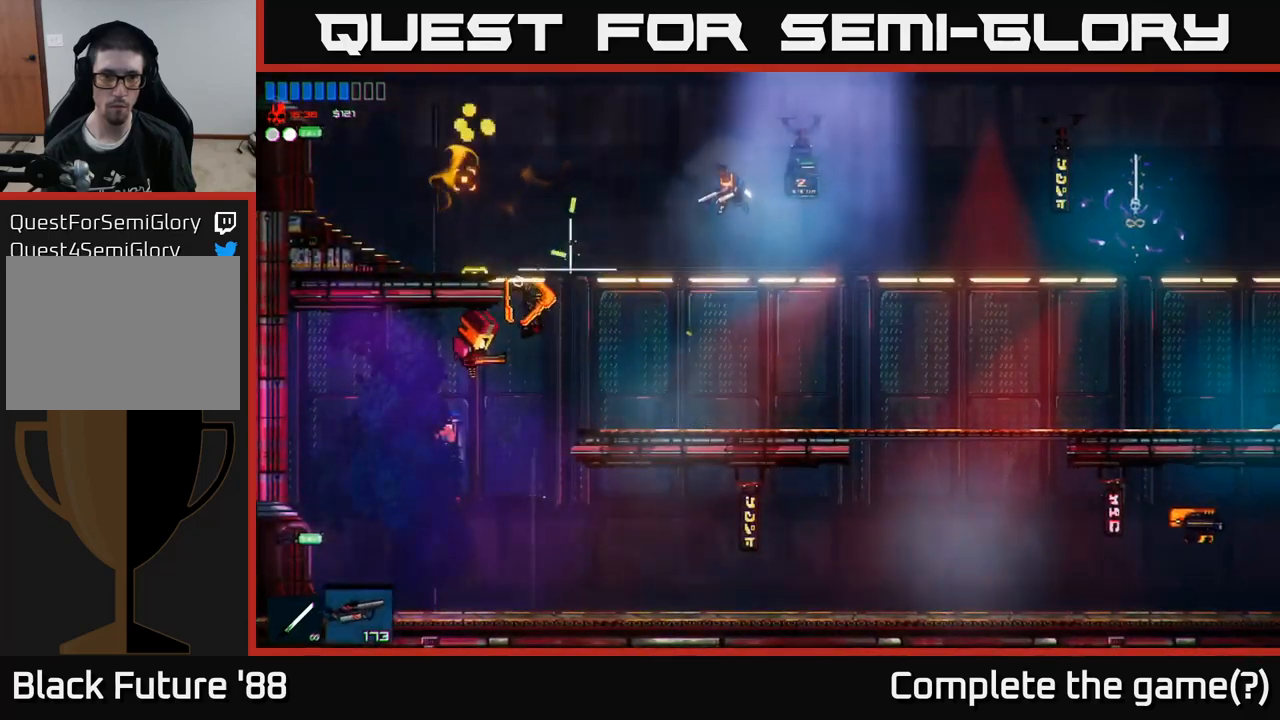
{"buttons": [], "left_stick": "right", "right_stick": "left", "events": [[50, "right_stick", "down-left"], [283, "R2", "down"], [317, "left_stick", "right"], [333, "right_stick", "left"], [500, "R2", "up"]]}
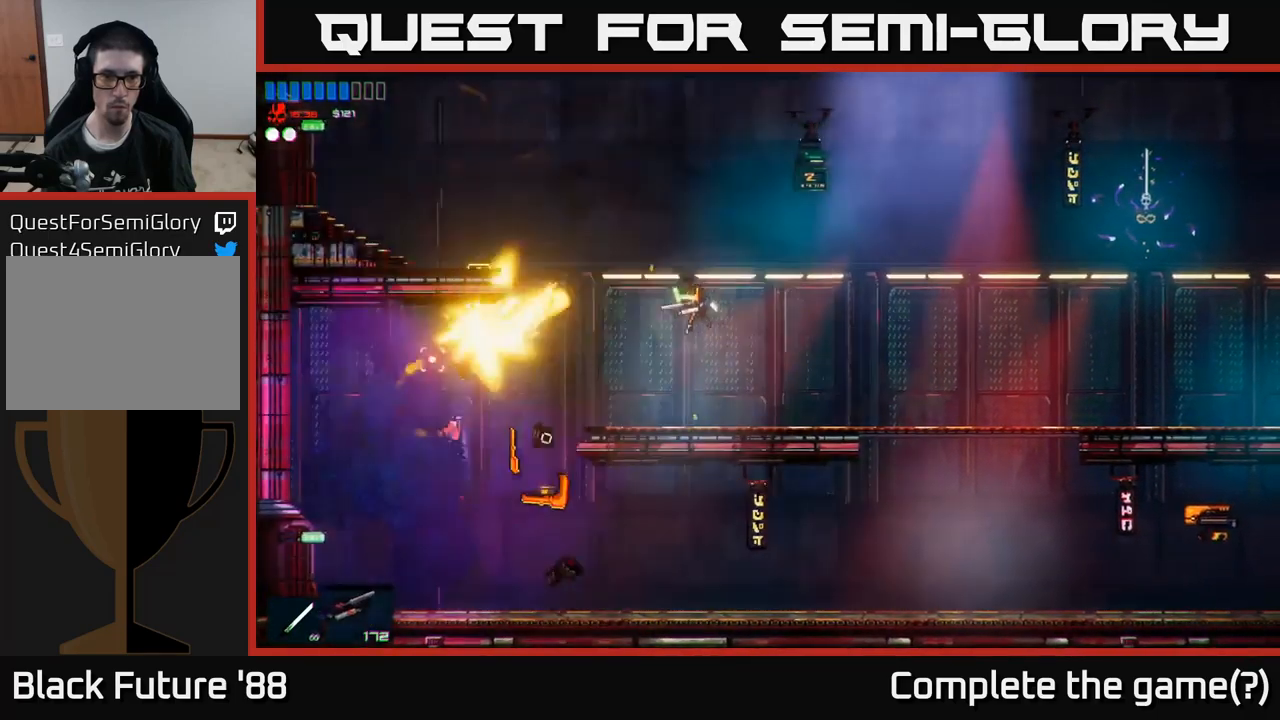
{"buttons": [], "left_stick": "left", "right_stick": "left", "events": [[50, "left_stick", "left"]]}
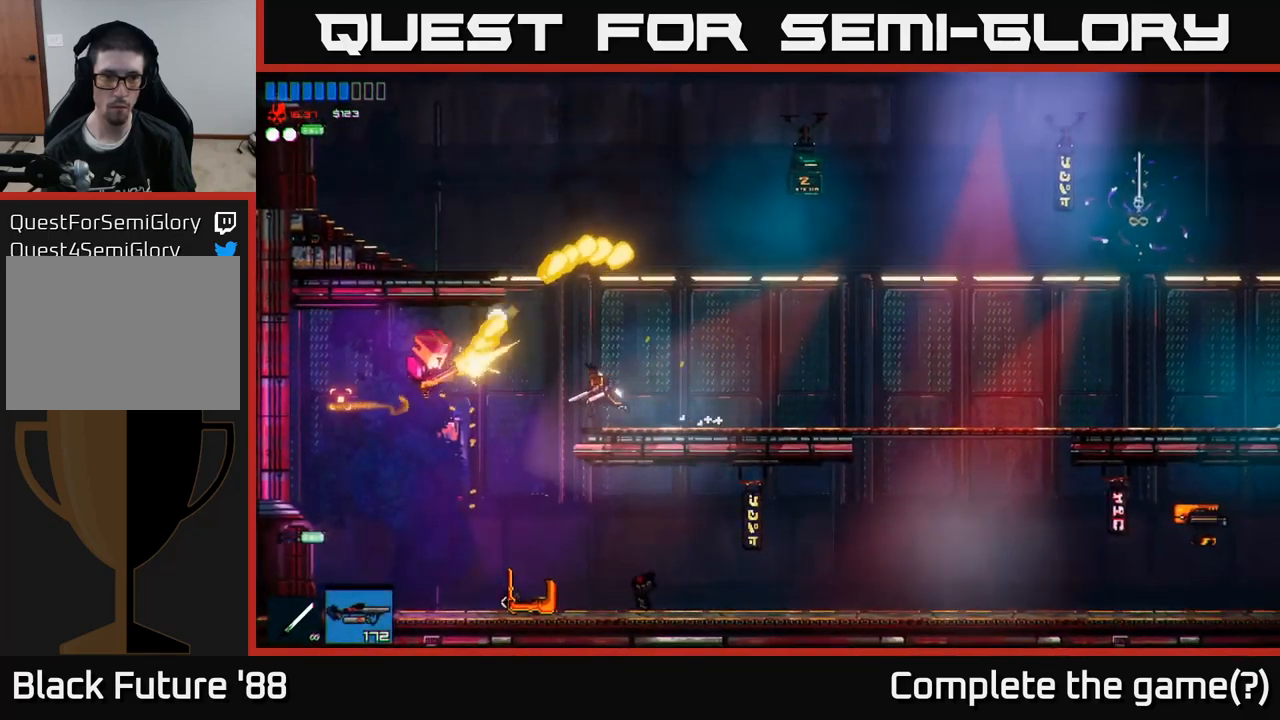
{"buttons": [], "left_stick": "right", "right_stick": "up-left", "events": [[133, "R2", "down"], [350, "right_stick", "up-left"], [367, "R2", "up"], [500, "left_stick", "right"]]}
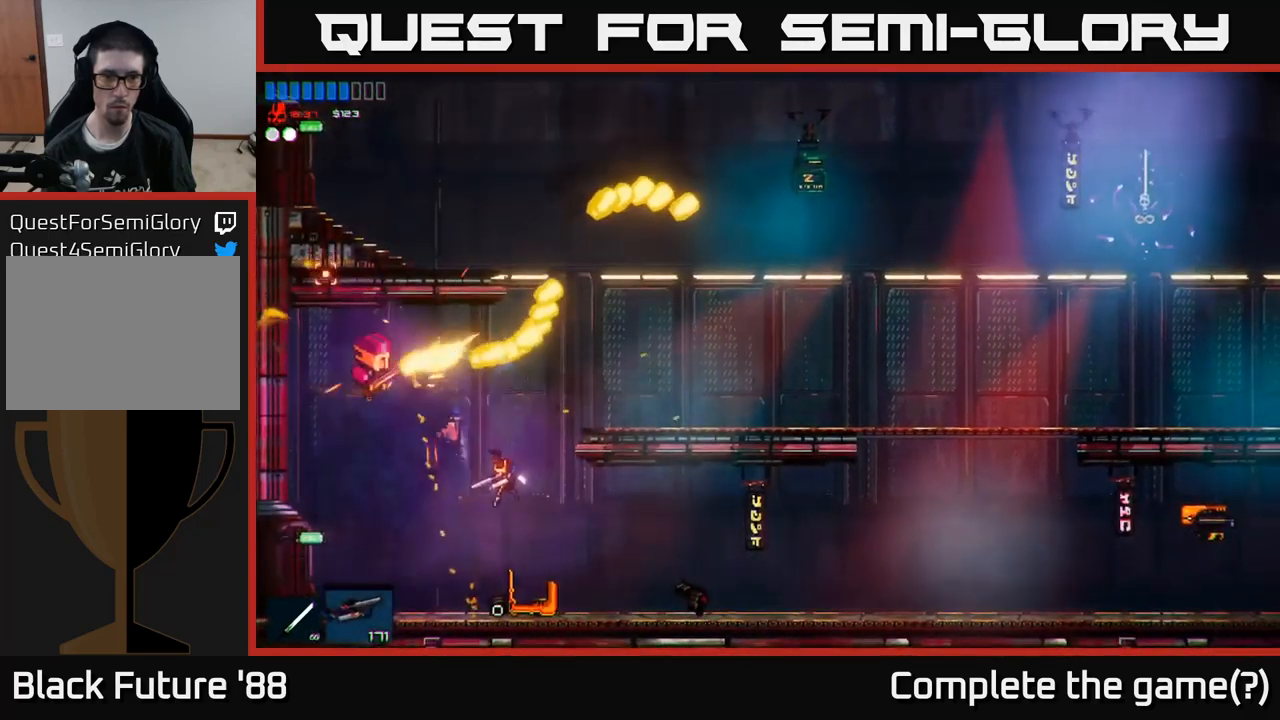
{"buttons": [], "left_stick": "left", "right_stick": "up-right", "events": [[67, "right_stick", "up"], [217, "left_stick", "center"], [233, "right_stick", "up-right"], [283, "left_stick", "right"], [400, "left_stick", "left"]]}
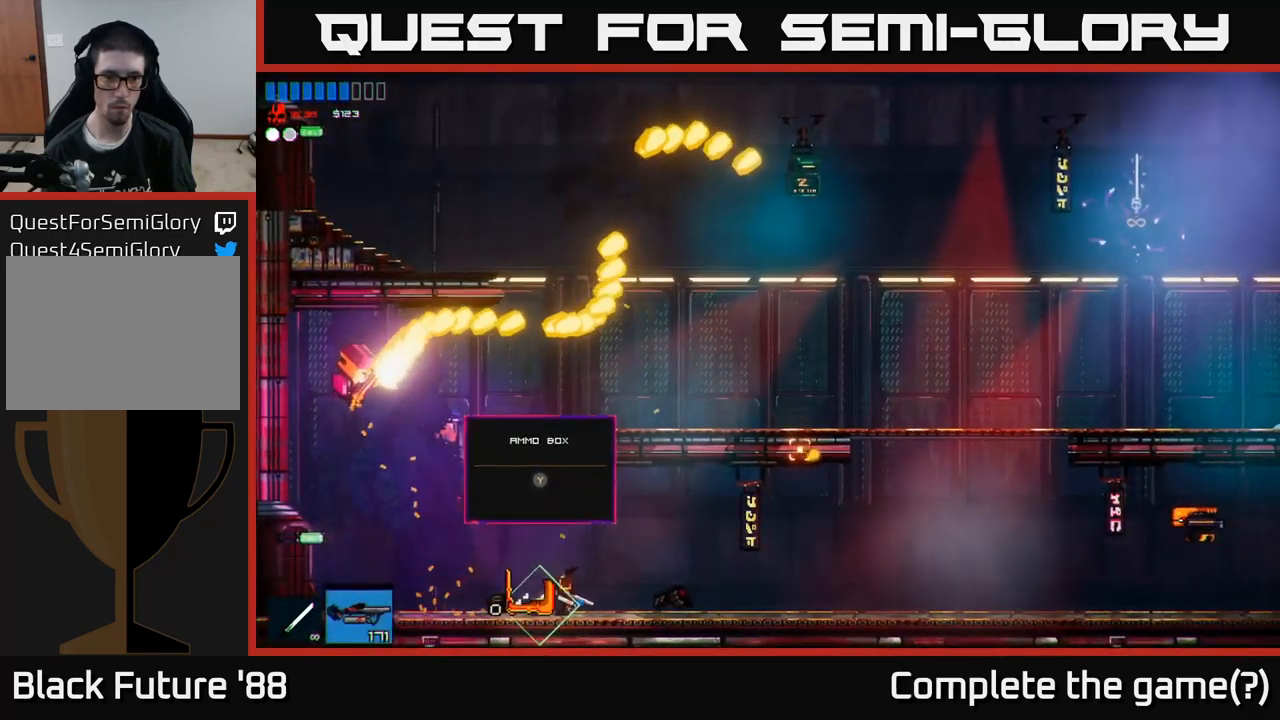
{"buttons": [], "left_stick": "right", "right_stick": "up", "events": [[83, "right_stick", "up"], [333, "R2", "down"], [383, "left_stick", "center"], [450, "R2", "up"], [450, "left_stick", "right"]]}
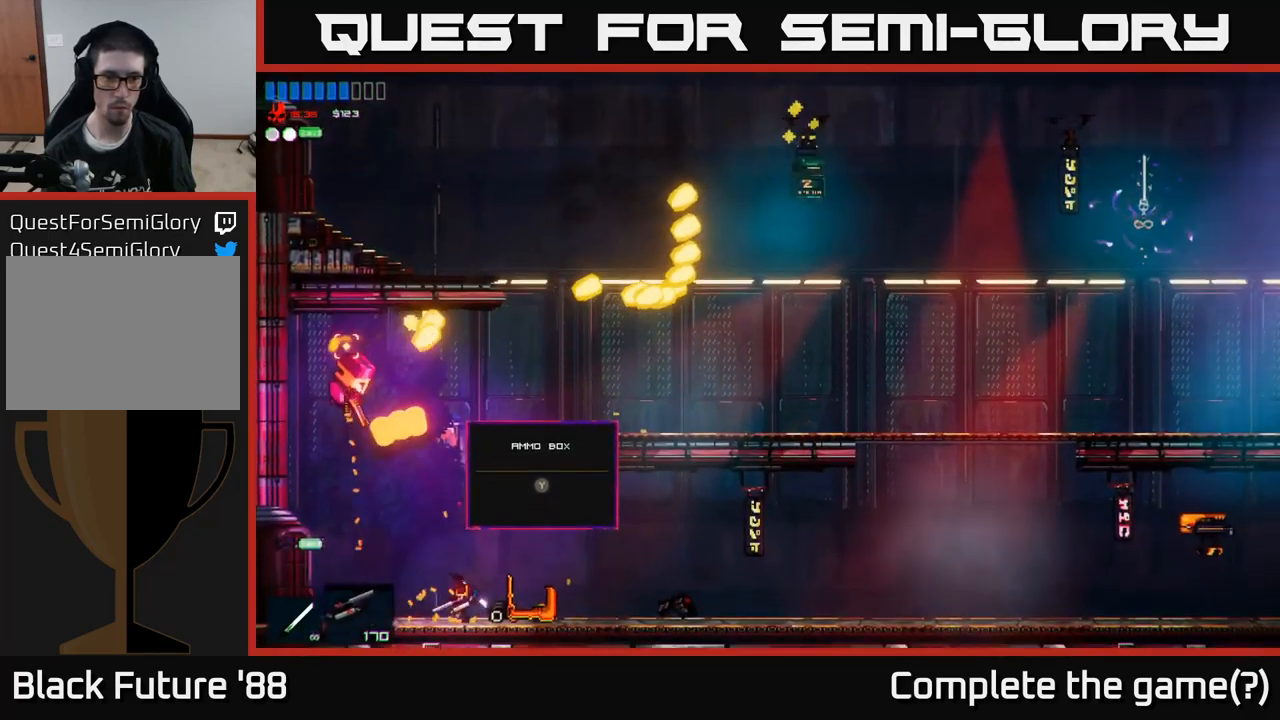
{"buttons": [], "left_stick": "center", "right_stick": "up", "events": [[467, "left_stick", "center"]]}
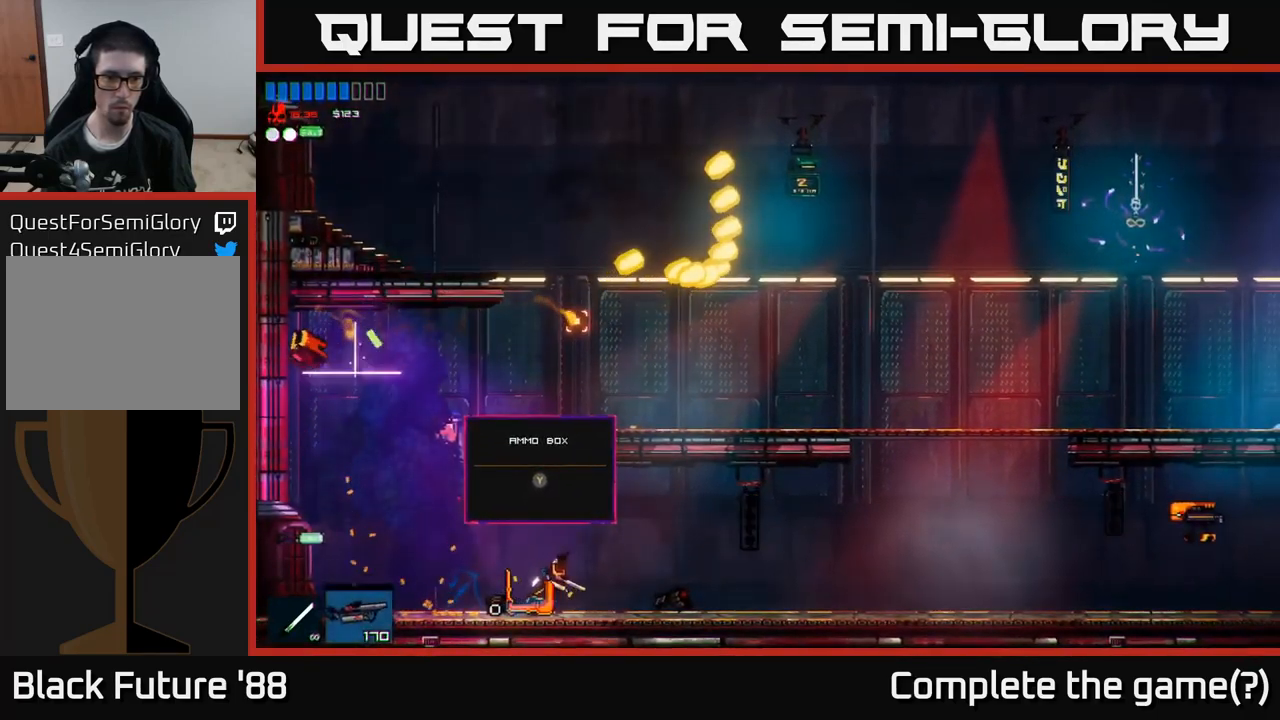
{"buttons": [], "left_stick": "left", "right_stick": "up-right", "events": [[117, "Y", "down"], [200, "left_stick", "left"], [217, "Y", "up"], [433, "right_stick", "up-right"]]}
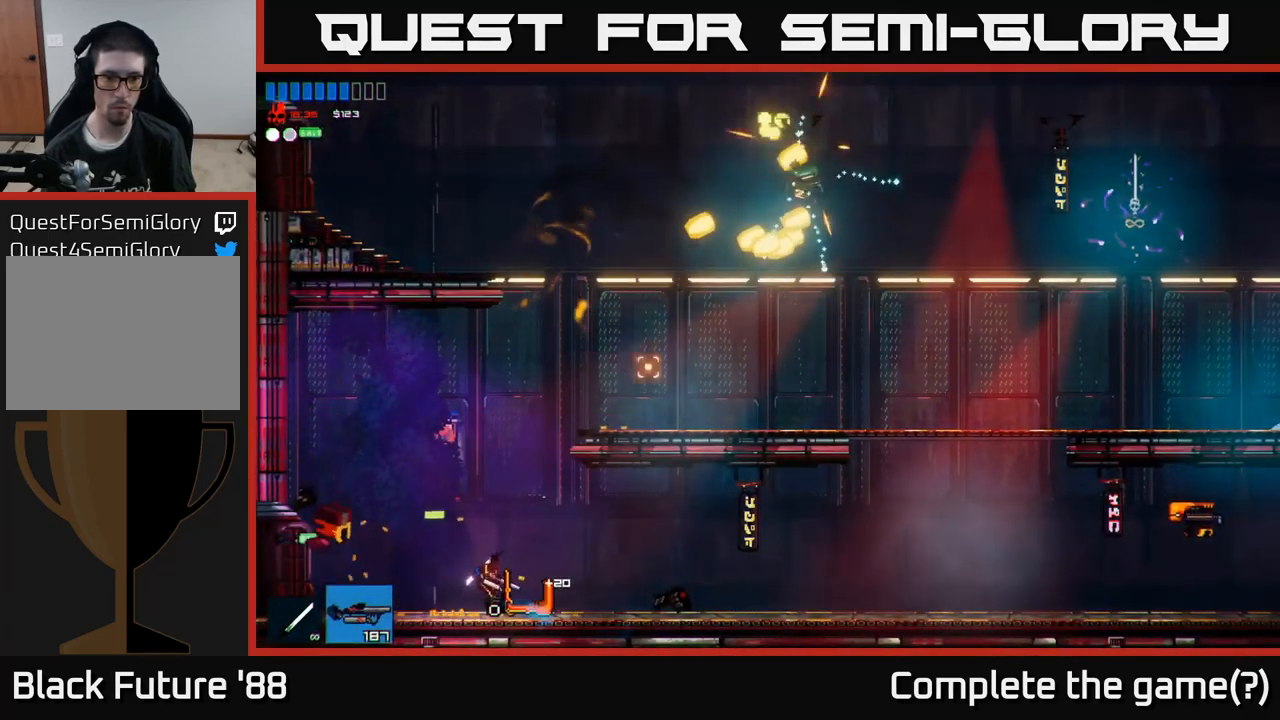
{"buttons": [], "left_stick": "right", "right_stick": "right", "events": [[33, "right_stick", "right"], [117, "left_stick", "right"]]}
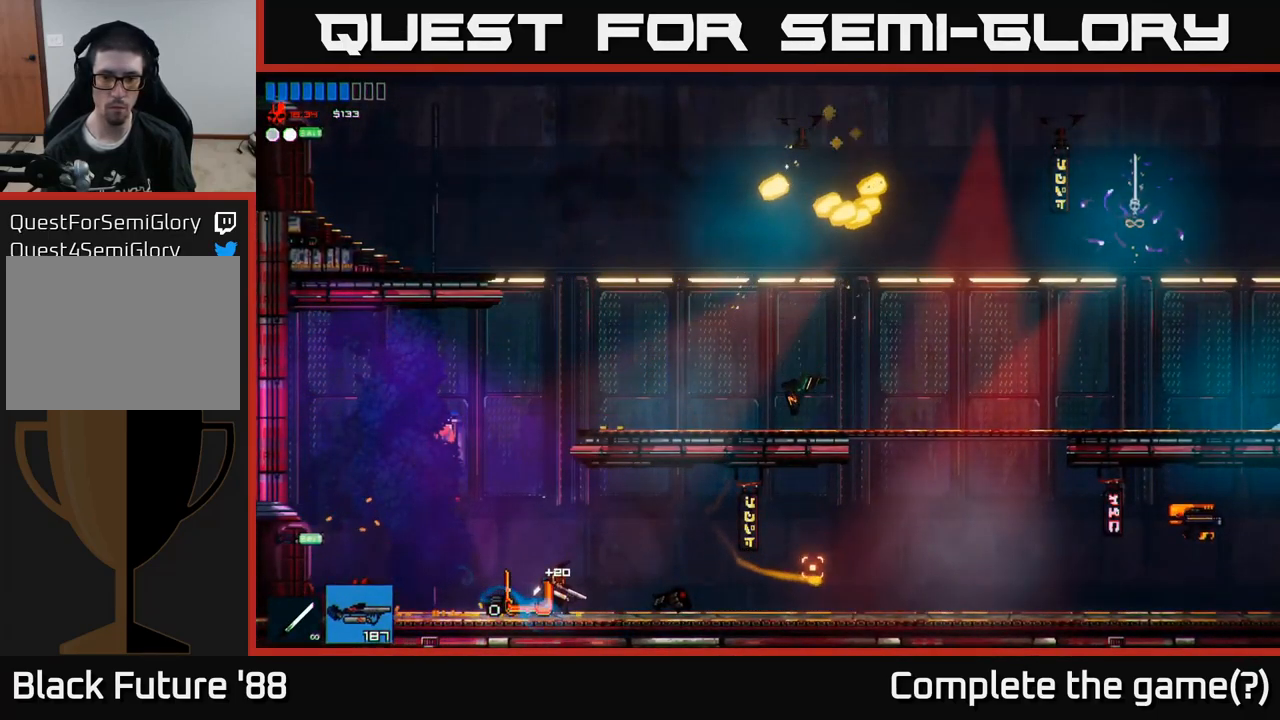
{"buttons": [], "left_stick": "right", "right_stick": "right", "events": []}
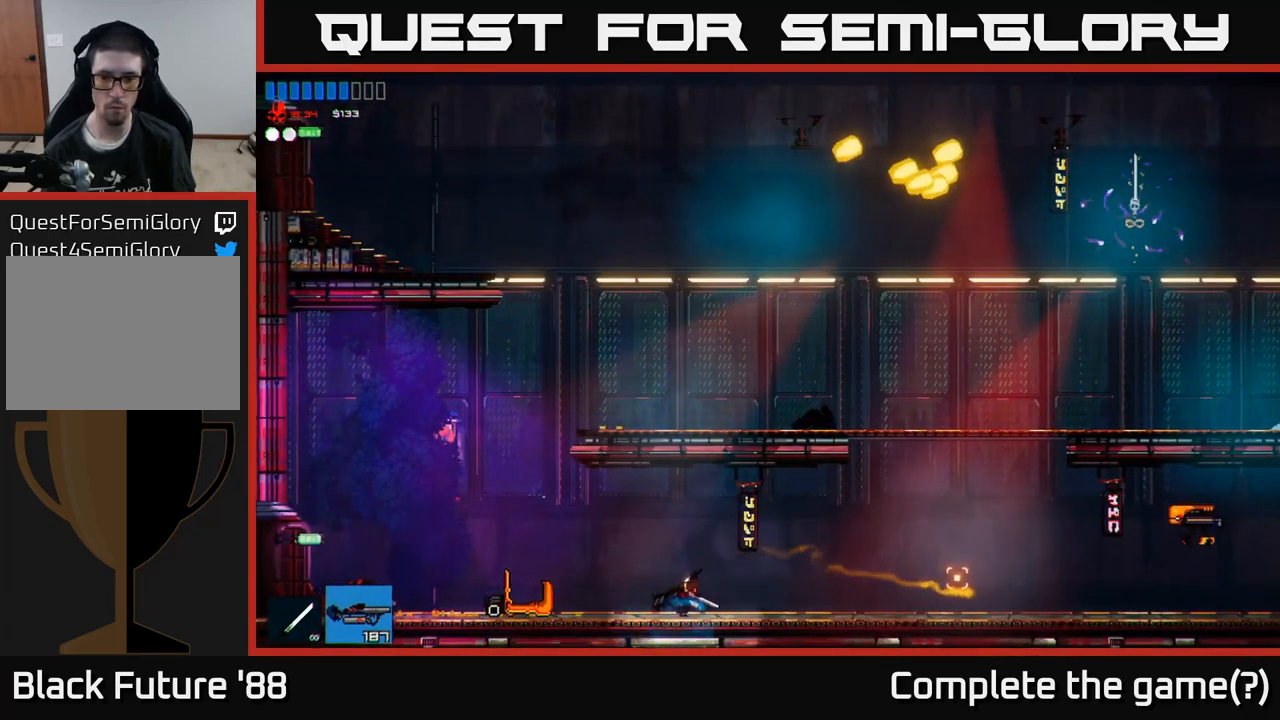
{"buttons": [], "left_stick": "right", "right_stick": "right", "events": [[233, "A", "down"], [283, "R2", "down"], [316, "A", "up"], [383, "R2", "up"]]}